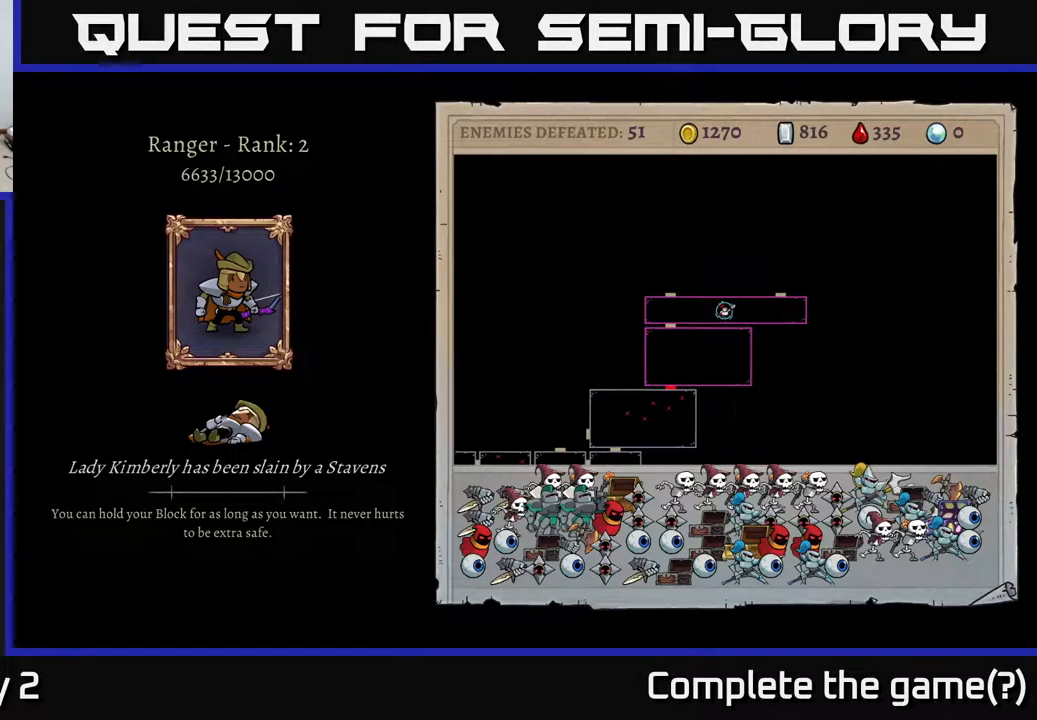
Gameplay with a controller (Xbox layout); each line is a JSON object with the inputs held at the frame after it. "events" lists button and stick changes between this image and that frame as [ms after this image, input, new state], when the widget could be followed in between.
{"buttons": [], "left_stick": "center", "right_stick": "center", "events": [[217, "A", "down"], [333, "A", "up"]]}
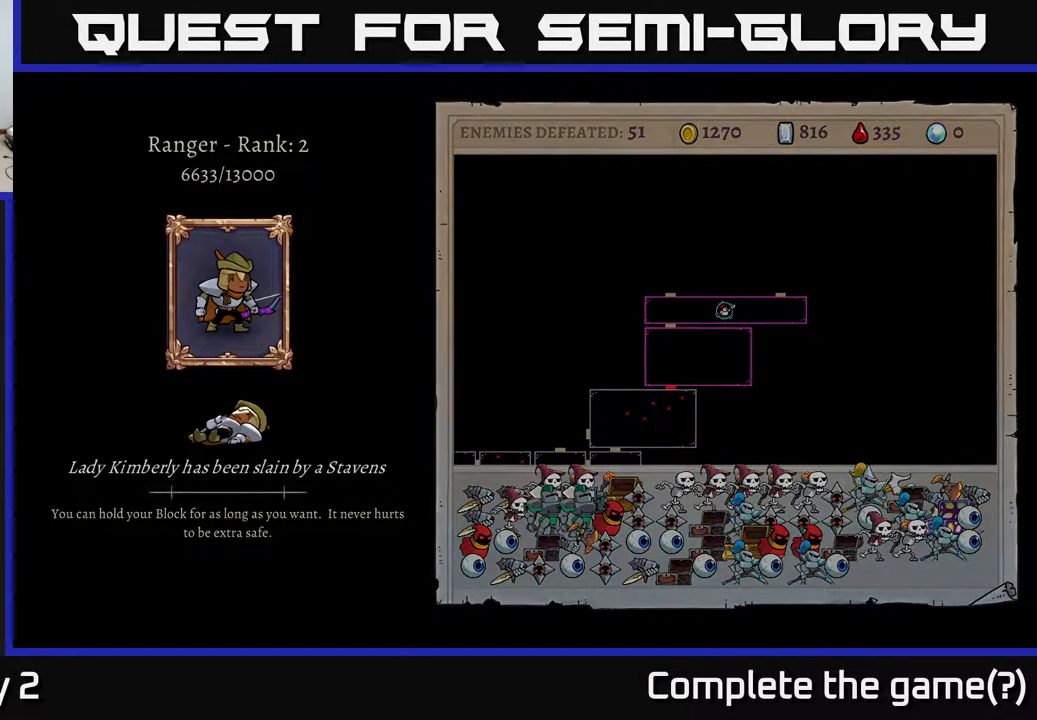
{"buttons": [], "left_stick": "center", "right_stick": "center", "events": []}
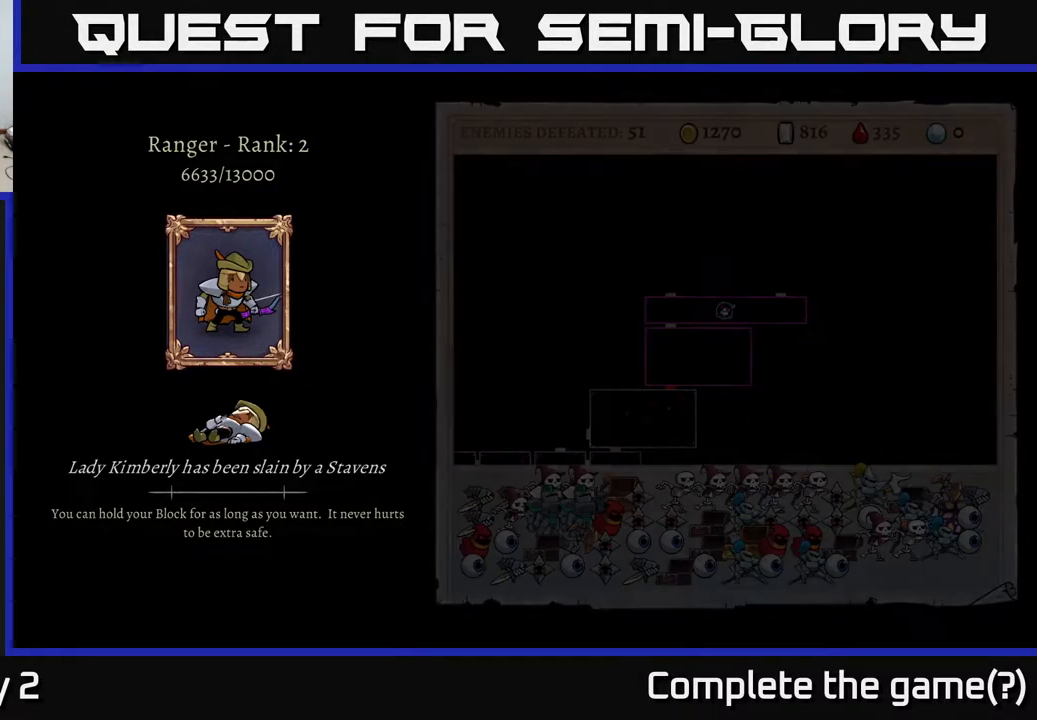
{"buttons": [], "left_stick": "center", "right_stick": "center", "events": []}
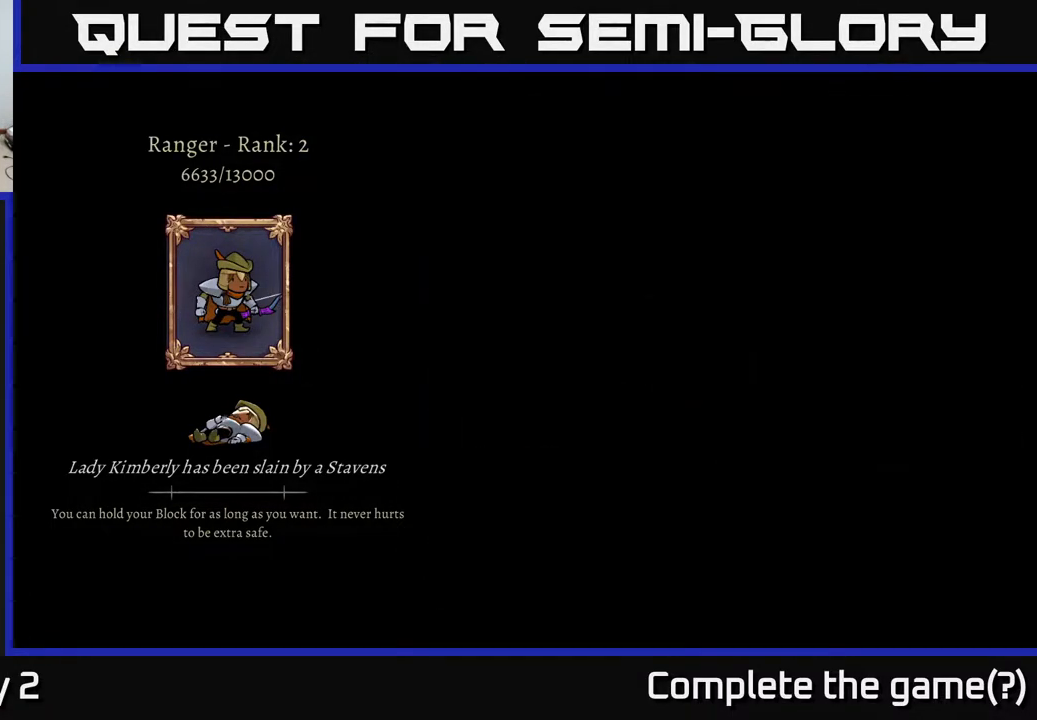
{"buttons": [], "left_stick": "center", "right_stick": "center", "events": []}
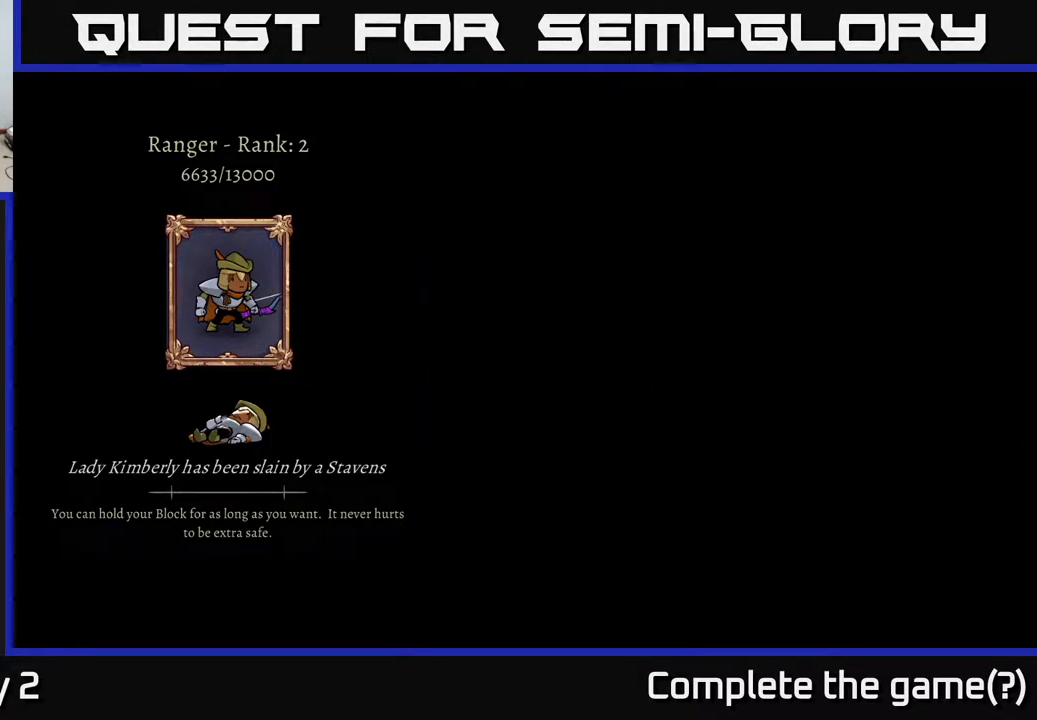
{"buttons": [], "left_stick": "center", "right_stick": "center", "events": []}
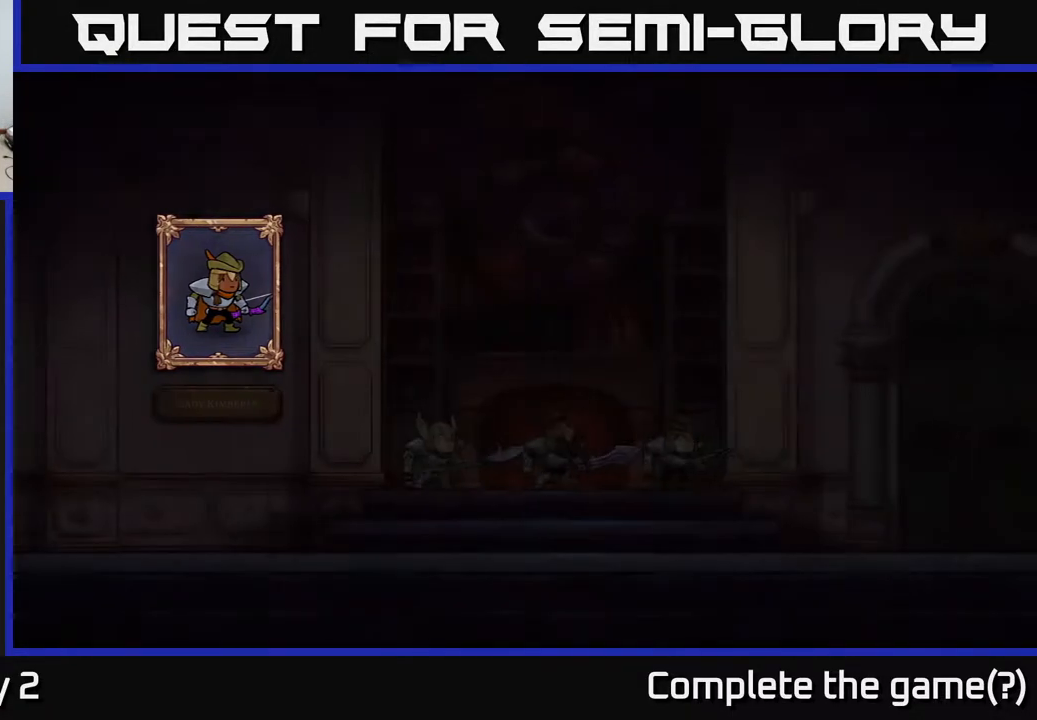
{"buttons": [], "left_stick": "center", "right_stick": "center", "events": []}
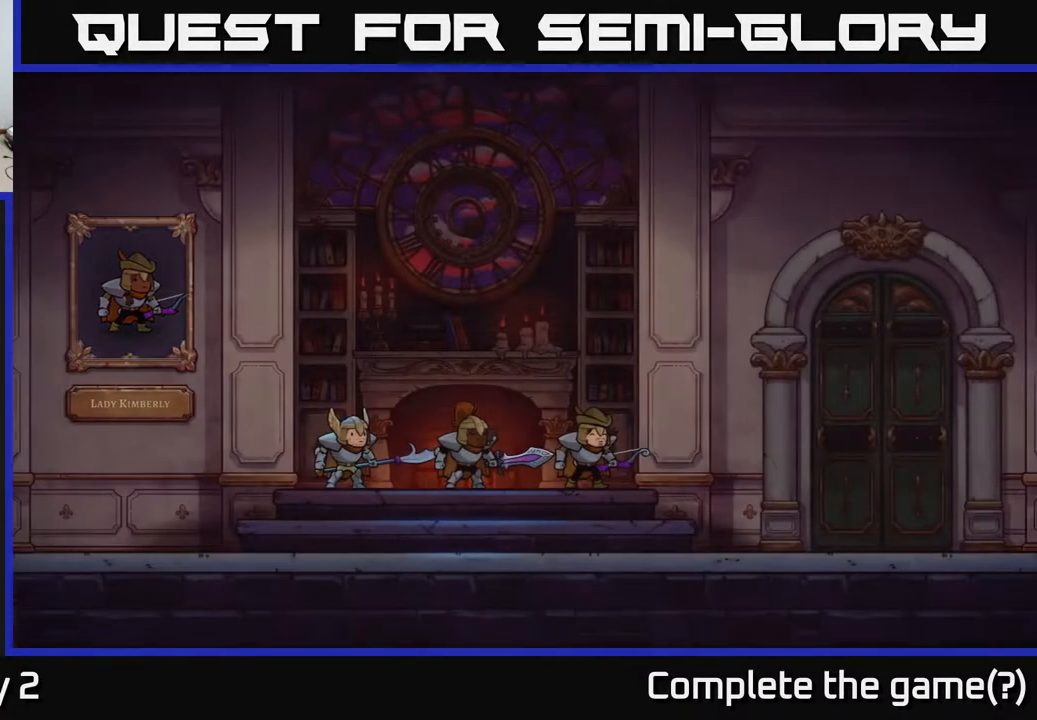
{"buttons": [], "left_stick": "center", "right_stick": "center", "events": []}
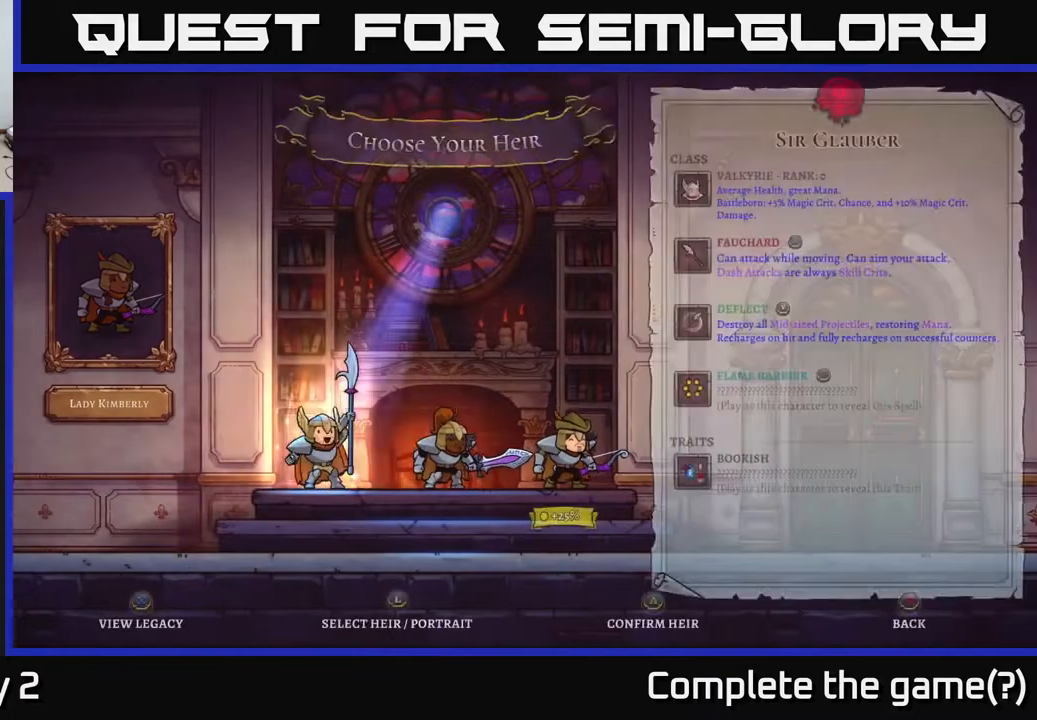
{"buttons": [], "left_stick": "center", "right_stick": "center", "events": []}
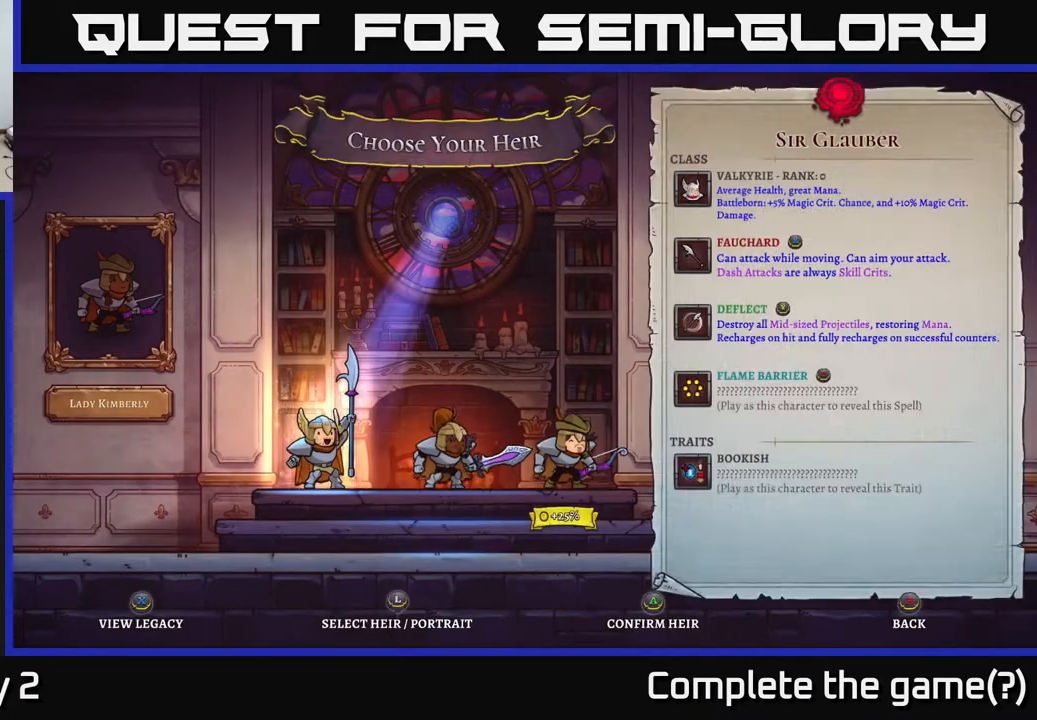
{"buttons": [], "left_stick": "center", "right_stick": "center", "events": [[250, "left_stick", "right"], [383, "left_stick", "center"]]}
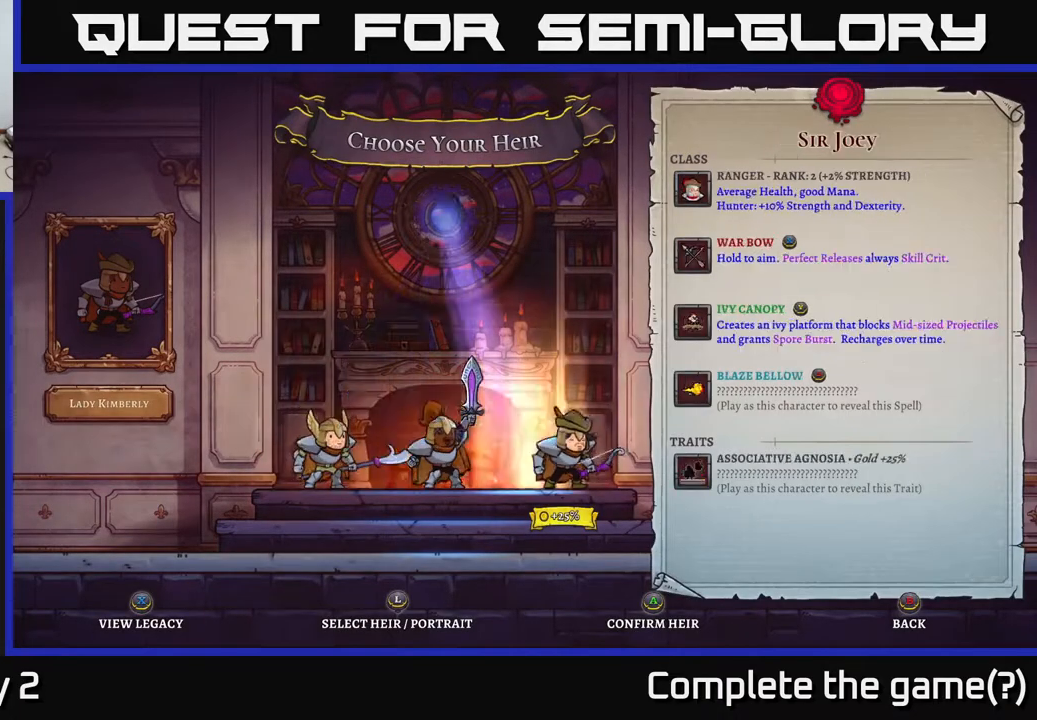
{"buttons": [], "left_stick": "center", "right_stick": "center", "events": [[33, "left_stick", "right"], [150, "left_stick", "center"]]}
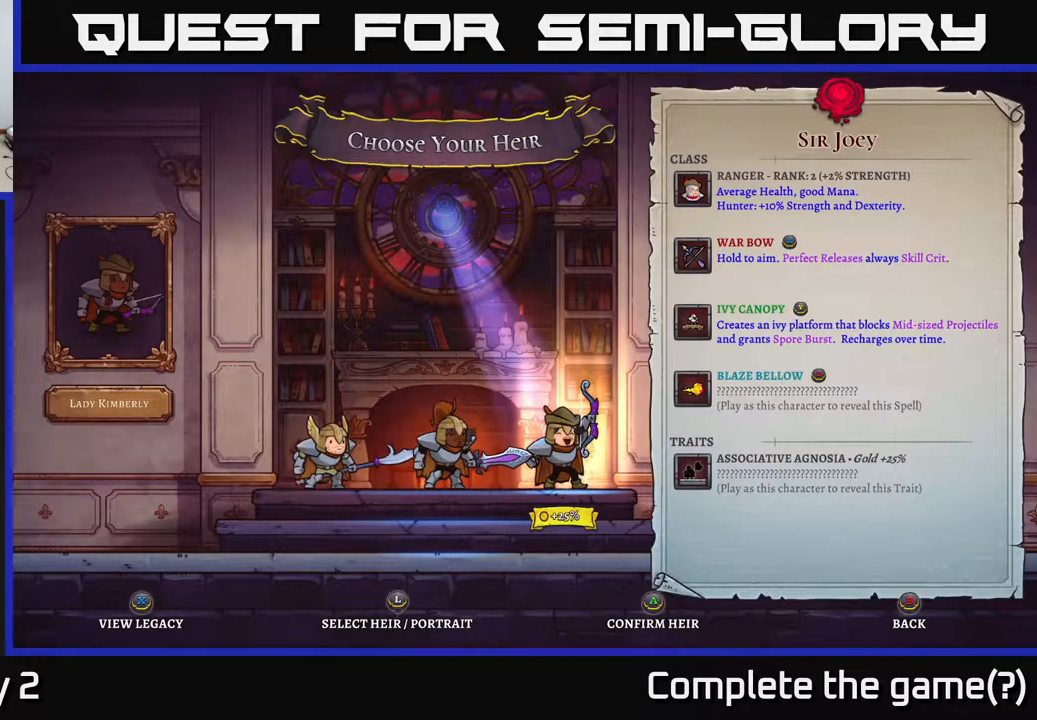
{"buttons": [], "left_stick": "center", "right_stick": "center", "events": []}
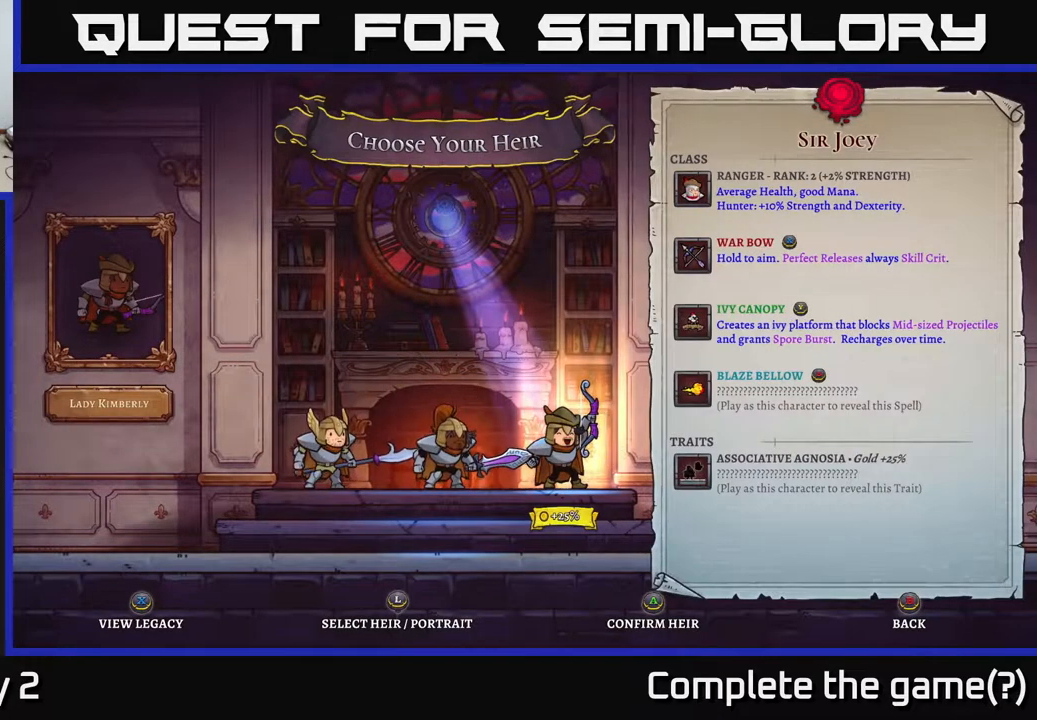
{"buttons": [], "left_stick": "center", "right_stick": "center", "events": [[267, "left_stick", "left"], [433, "left_stick", "center"]]}
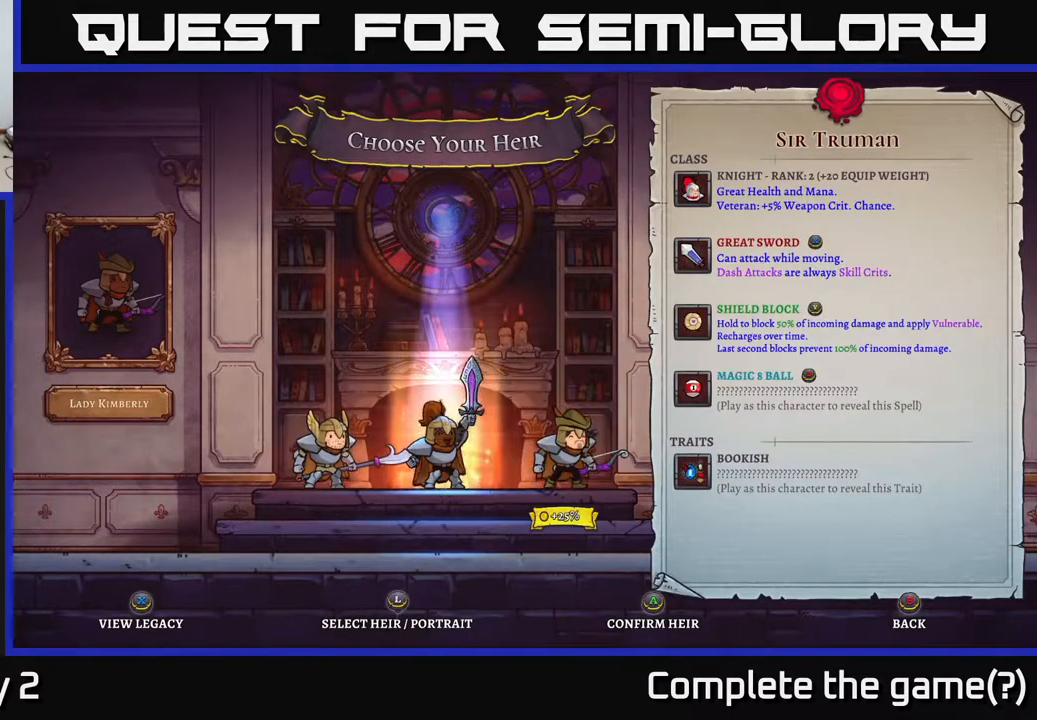
{"buttons": [], "left_stick": "center", "right_stick": "center", "events": []}
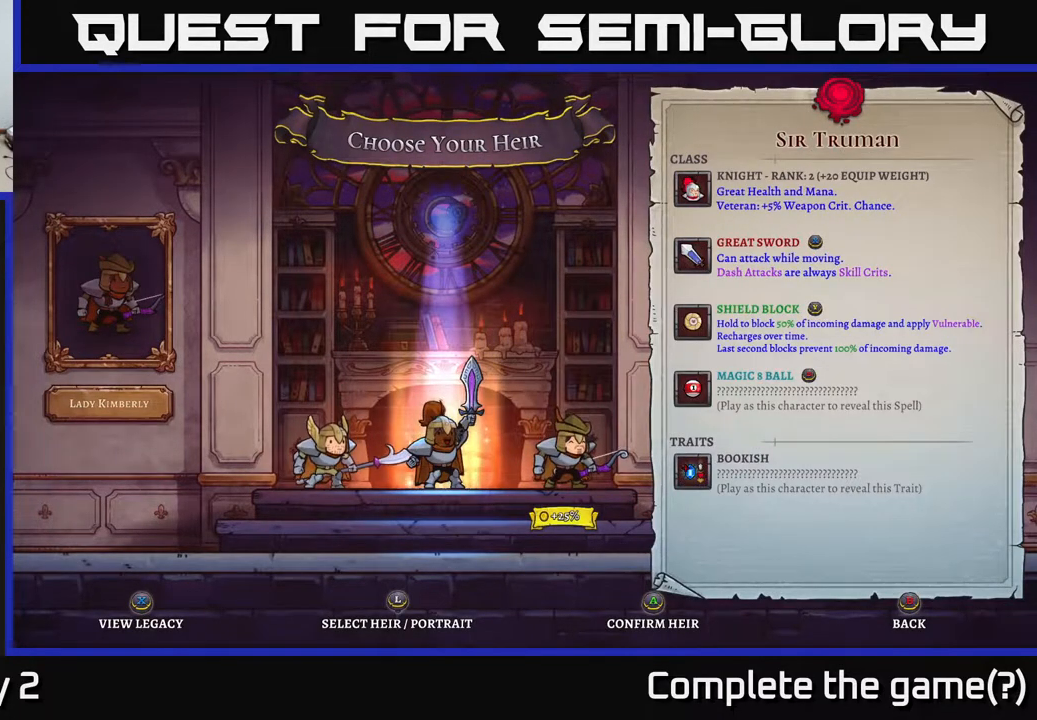
{"buttons": [], "left_stick": "center", "right_stick": "center", "events": []}
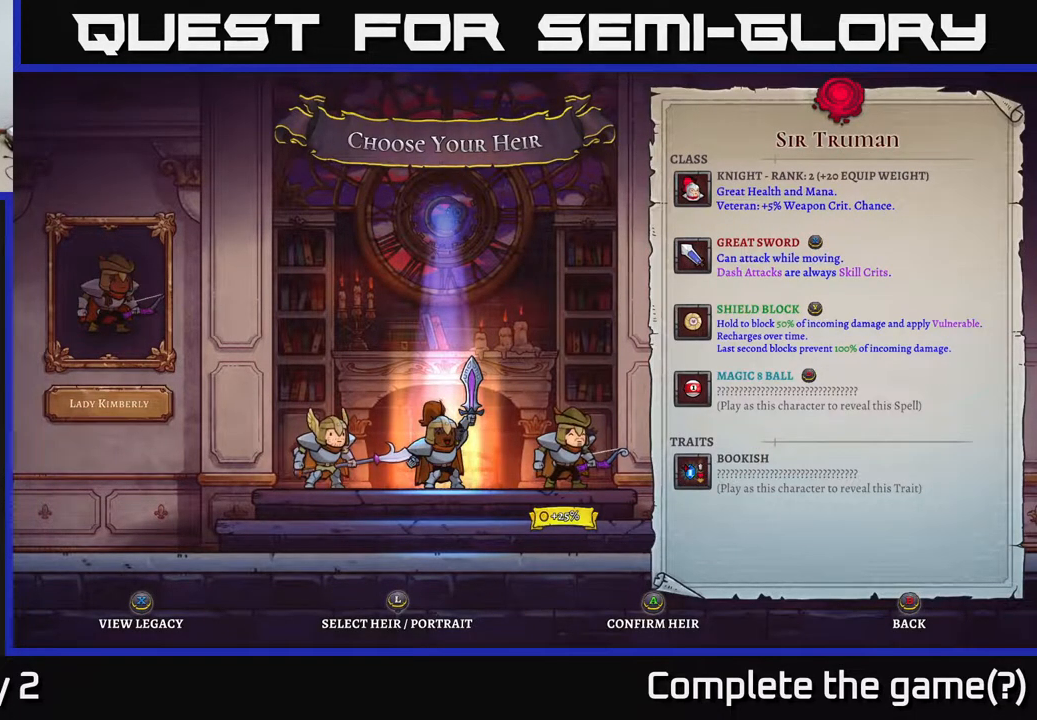
{"buttons": [], "left_stick": "center", "right_stick": "center", "events": []}
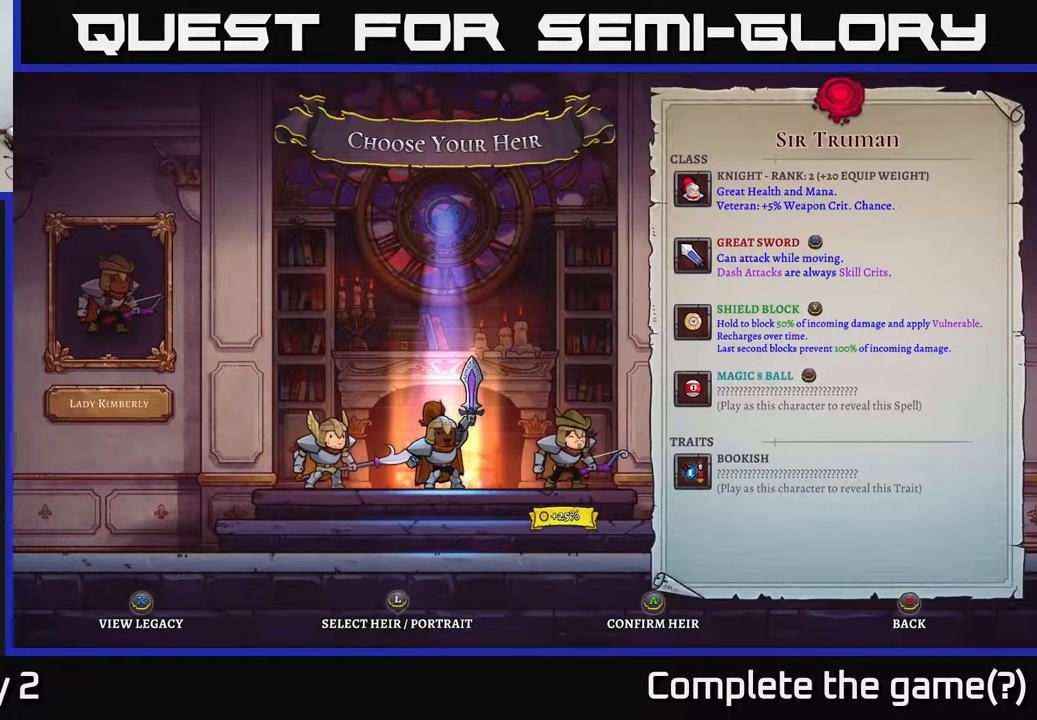
{"buttons": [], "left_stick": "center", "right_stick": "center", "events": []}
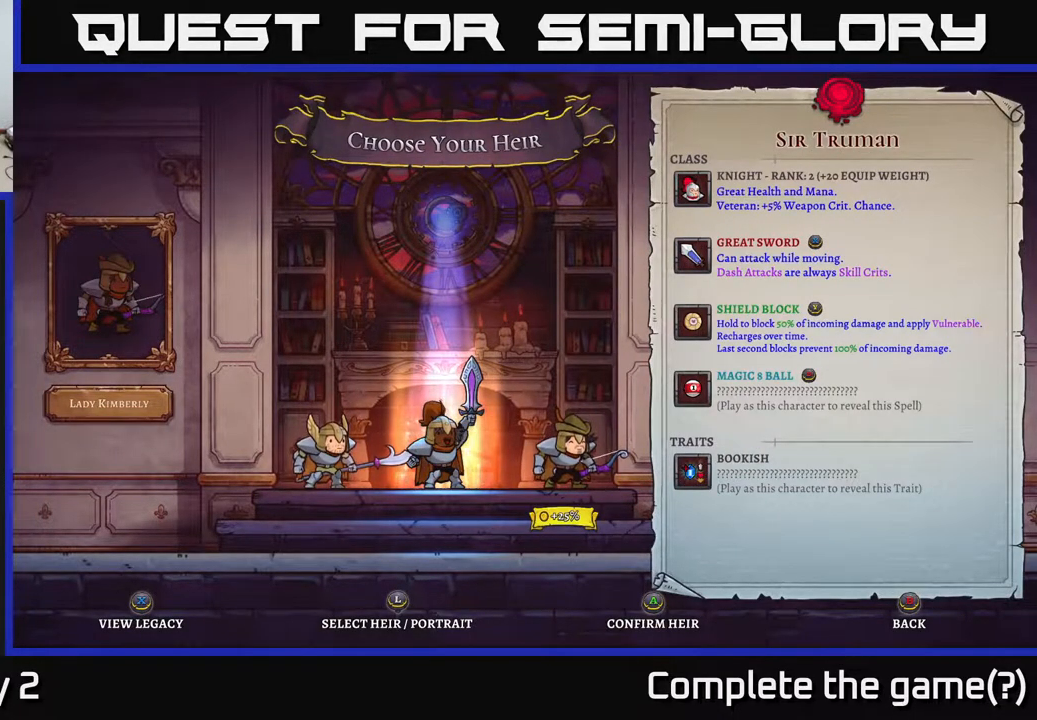
{"buttons": [], "left_stick": "center", "right_stick": "center", "events": [[150, "left_stick", "left"], [333, "left_stick", "center"]]}